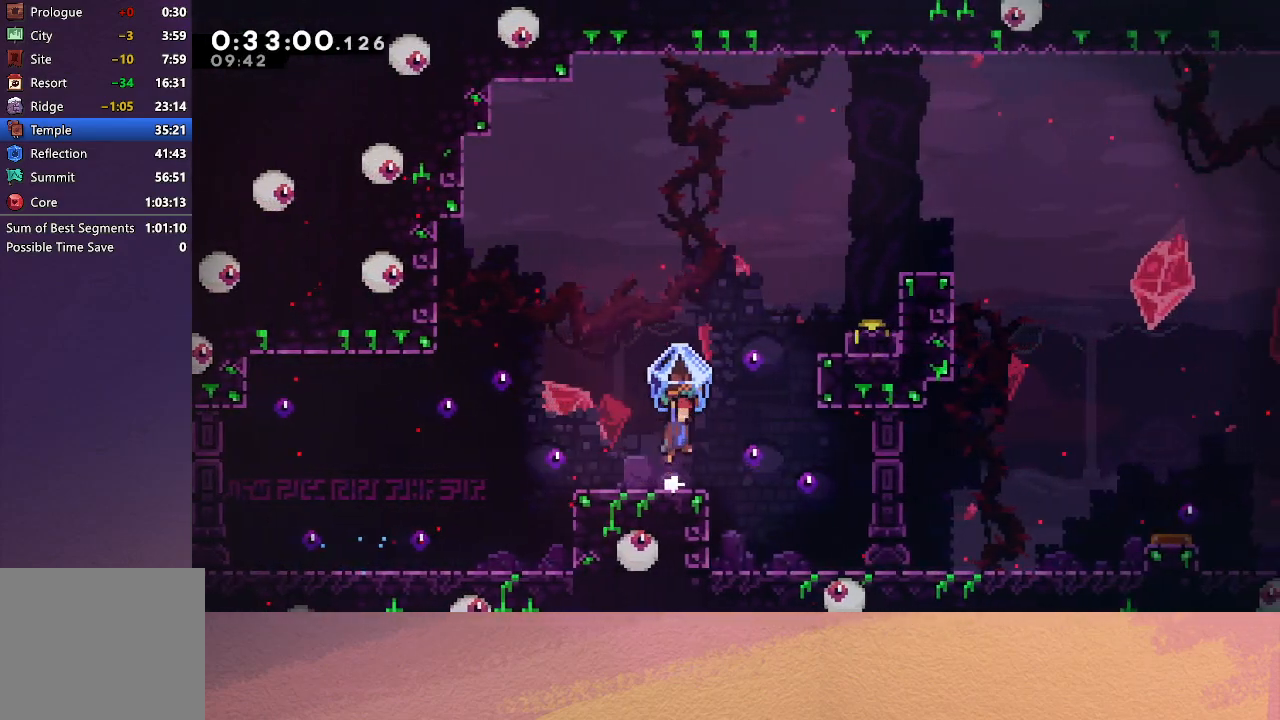
Gameplay with a controller (PlayStation layout); each line is a JSON object with the inputs held at the frame after it. "events" lists button and stick changes between this image and that frame as [ms after this image, input, new state], when the widget could be followed in between. Not read: L3 R3 right_stick.
{"buttons": ["R1", "DPAD_RIGHT"], "left_stick": "center", "events": [[17, "DPAD_RIGHT", "down"], [83, "CIRCLE", "up"], [83, "DPAD_UP", "down"], [83, "R1", "up"], [183, "CROSS", "down"], [267, "R1", "down"], [300, "CROSS", "up"], [317, "DPAD_UP", "up"]]}
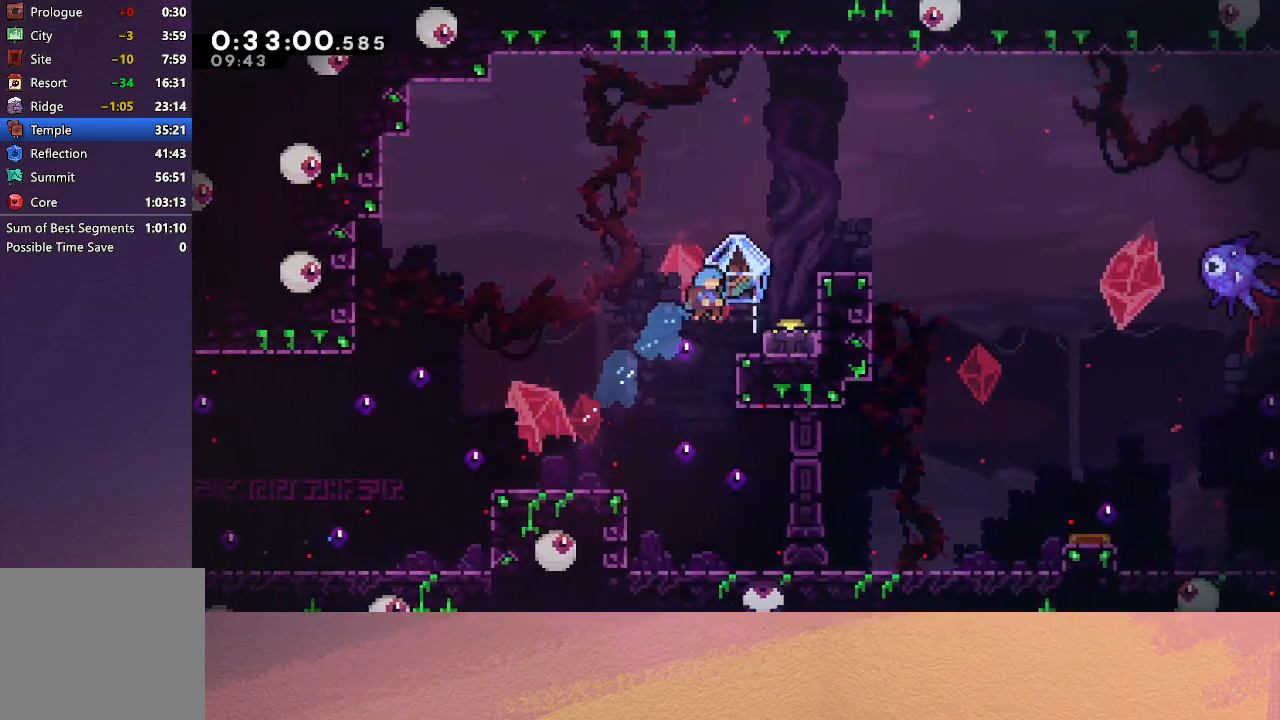
{"buttons": ["R1", "DPAD_RIGHT"], "left_stick": "center", "events": [[283, "DPAD_RIGHT", "up"], [367, "DPAD_RIGHT", "down"]]}
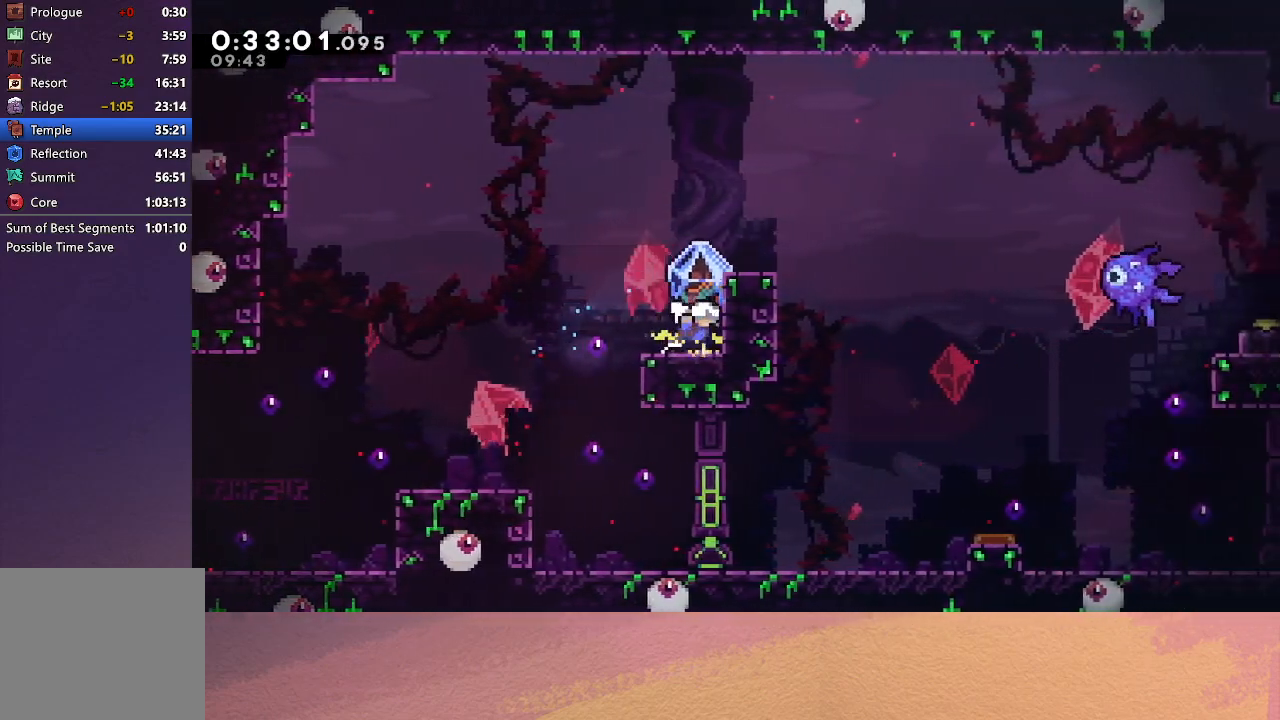
{"buttons": ["DPAD_RIGHT"], "left_stick": "center", "events": [[200, "DPAD_RIGHT", "up"], [267, "CIRCLE", "down"], [433, "DPAD_RIGHT", "down"], [450, "CIRCLE", "up"], [450, "R1", "up"]]}
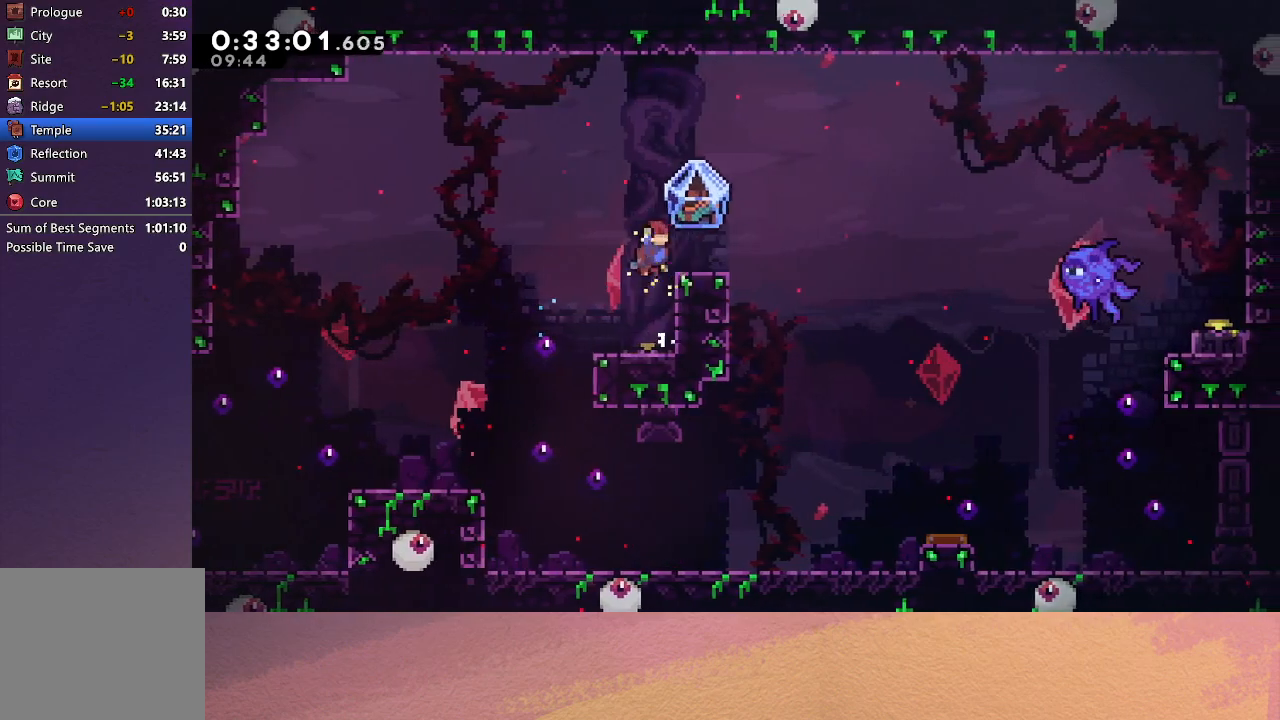
{"buttons": ["CIRCLE", "R1", "DPAD_RIGHT"], "left_stick": "center", "events": [[33, "CROSS", "down"], [117, "CROSS", "up"], [183, "CIRCLE", "down"], [250, "R1", "down"]]}
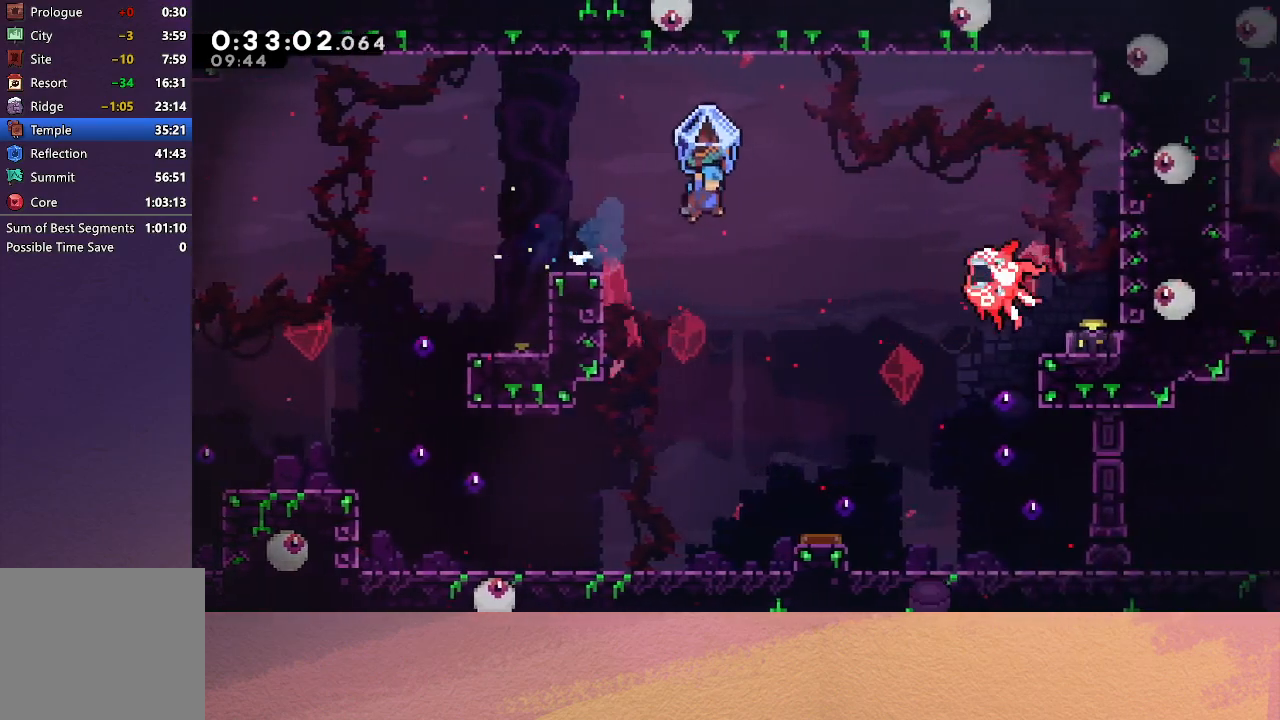
{"buttons": ["R1", "DPAD_RIGHT"], "left_stick": "center", "events": [[217, "CIRCLE", "up"]]}
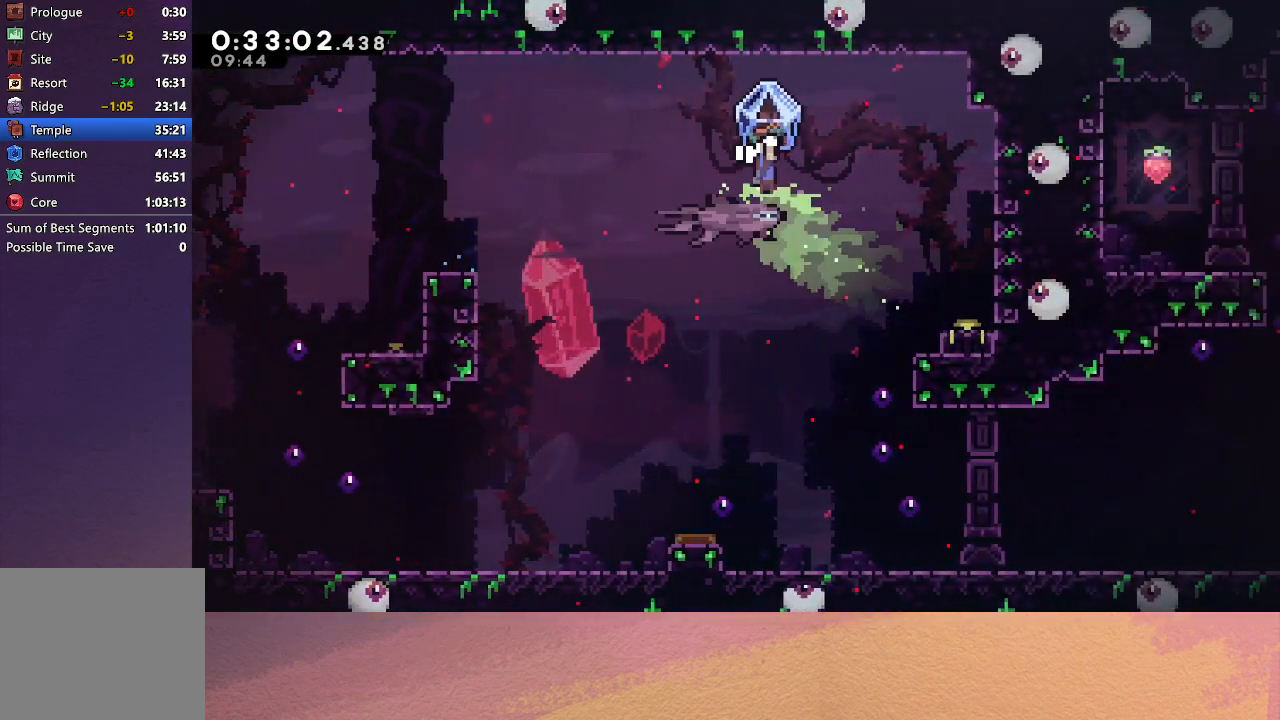
{"buttons": ["R1", "DPAD_RIGHT"], "left_stick": "center", "events": []}
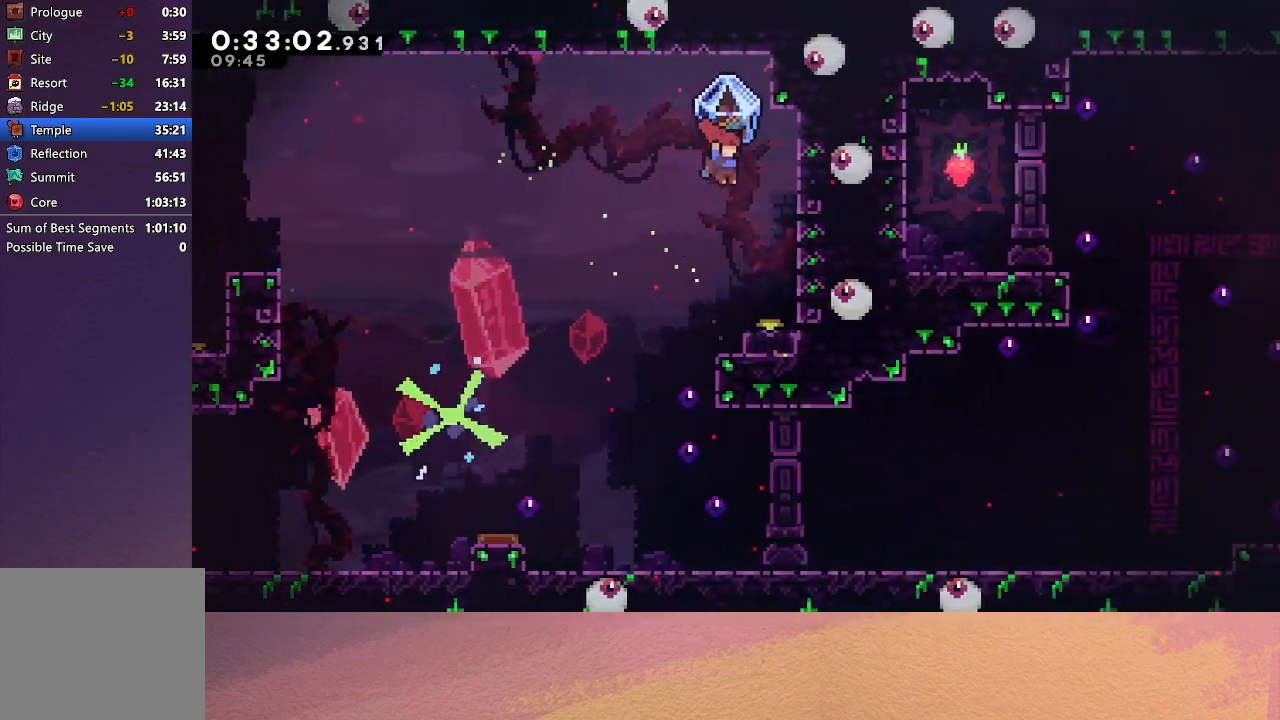
{"buttons": ["R1", "DPAD_LEFT"], "left_stick": "center", "events": [[133, "DPAD_RIGHT", "up"], [217, "DPAD_LEFT", "down"]]}
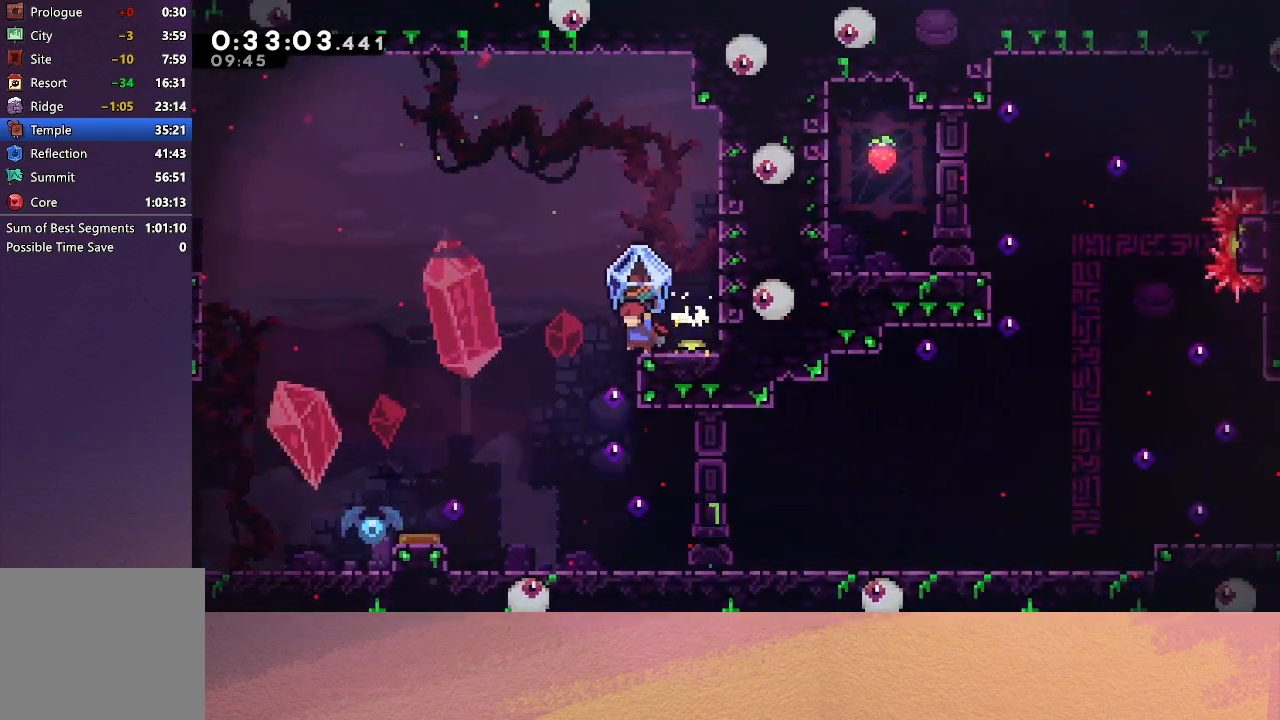
{"buttons": ["R1", "DPAD_RIGHT"], "left_stick": "center", "events": [[83, "DPAD_LEFT", "up"], [117, "DPAD_RIGHT", "down"]]}
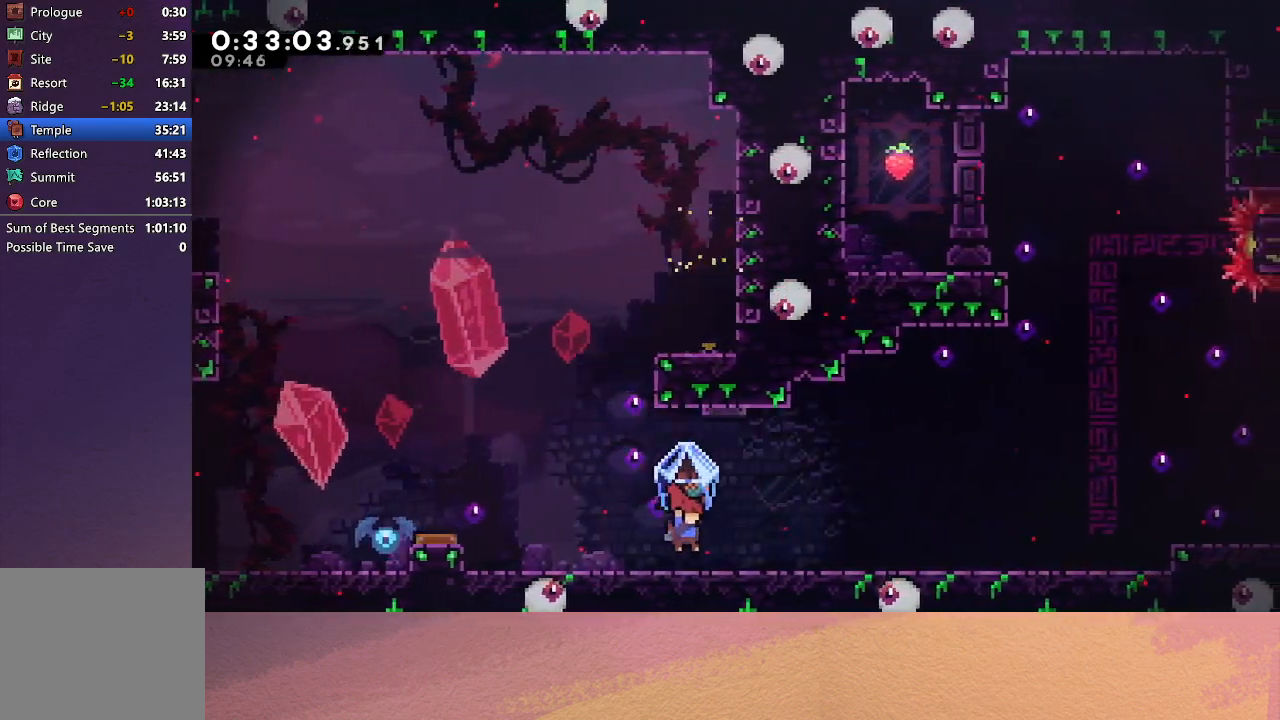
{"buttons": ["DPAD_DOWN", "DPAD_RIGHT"], "left_stick": "center", "events": [[67, "DPAD_RIGHT", "up"], [67, "R1", "up"], [317, "DPAD_DOWN", "down"], [317, "DPAD_RIGHT", "down"], [350, "CROSS", "down"], [433, "CROSS", "up"]]}
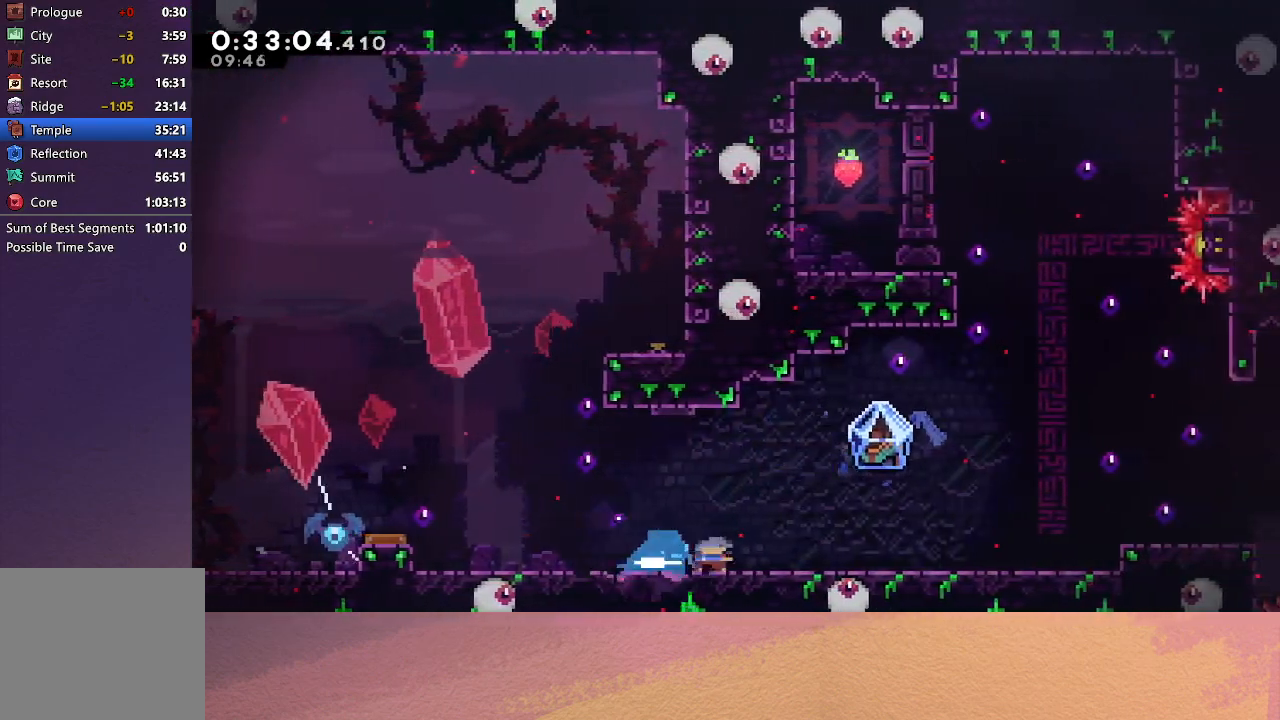
{"buttons": ["R1", "DPAD_RIGHT"], "left_stick": "center", "events": [[17, "CIRCLE", "down"], [67, "DPAD_DOWN", "up"], [83, "R1", "down"], [117, "CIRCLE", "up"]]}
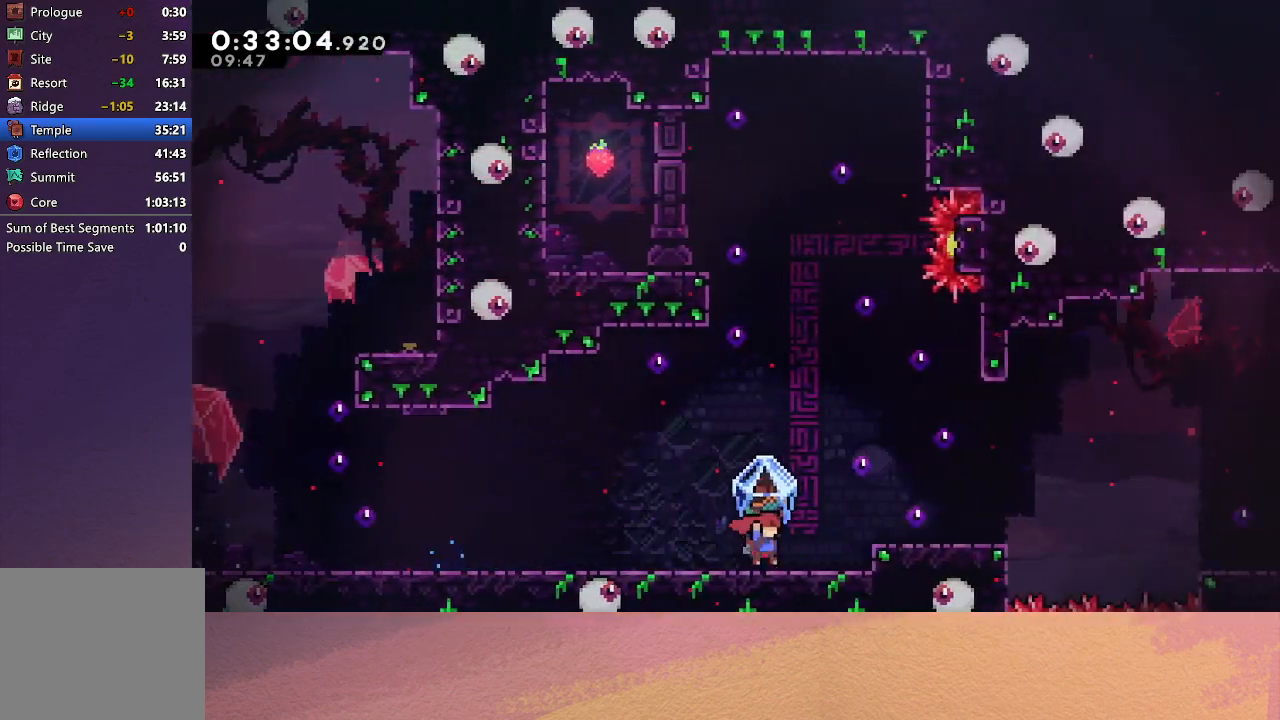
{"buttons": ["R1"], "left_stick": "center", "events": [[150, "DPAD_RIGHT", "up"], [283, "CIRCLE", "down"], [283, "DPAD_RIGHT", "down"], [367, "CIRCLE", "up"], [417, "DPAD_RIGHT", "up"]]}
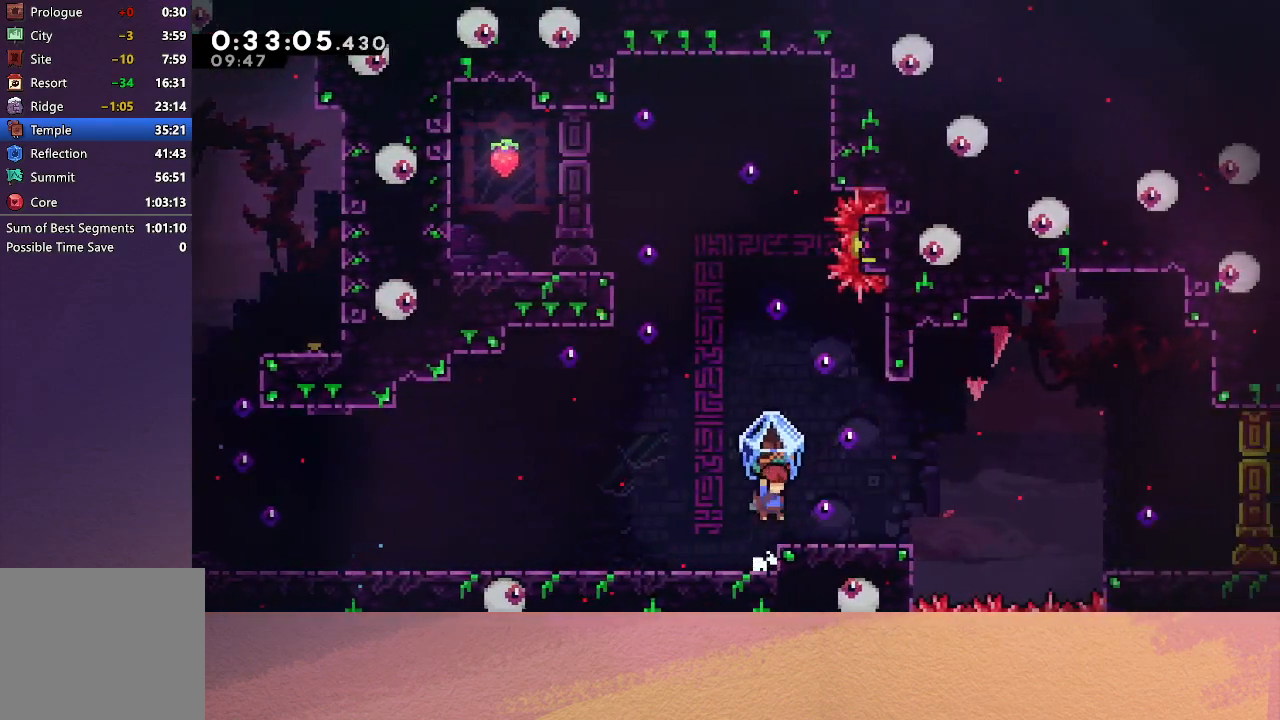
{"buttons": ["R1"], "left_stick": "center", "events": []}
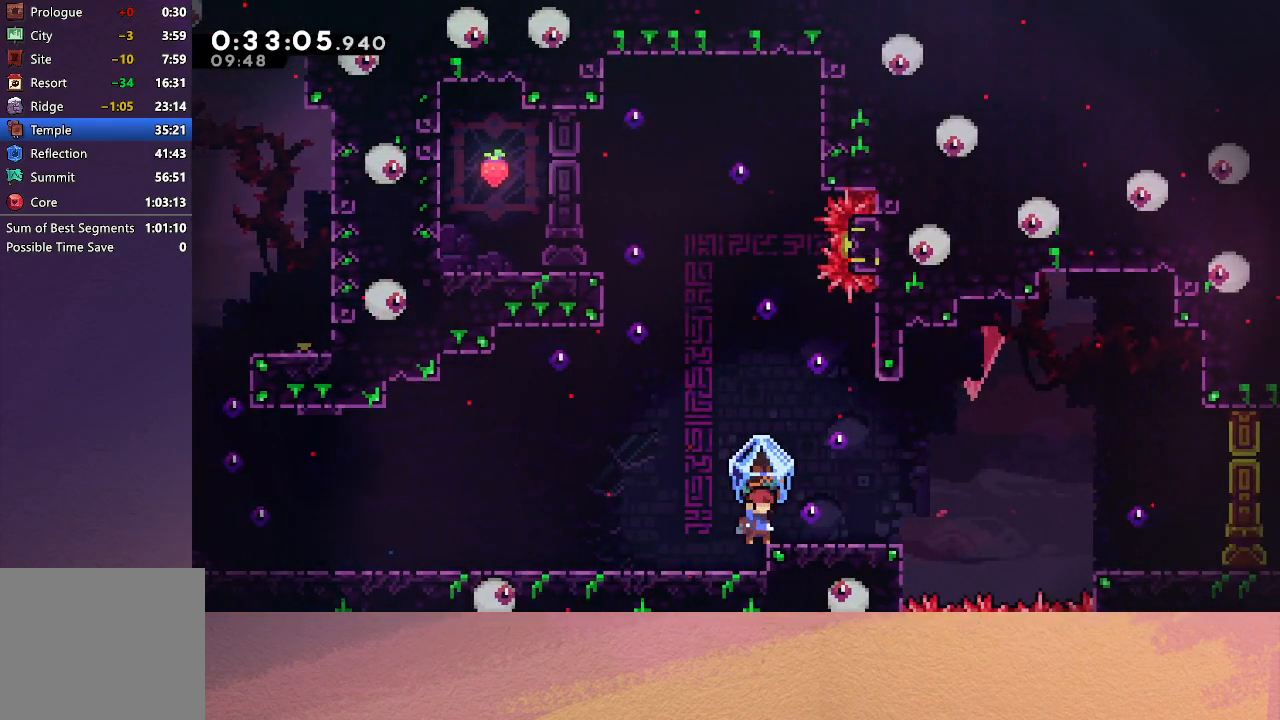
{"buttons": ["R1", "DPAD_LEFT"], "left_stick": "center", "events": [[383, "DPAD_LEFT", "down"]]}
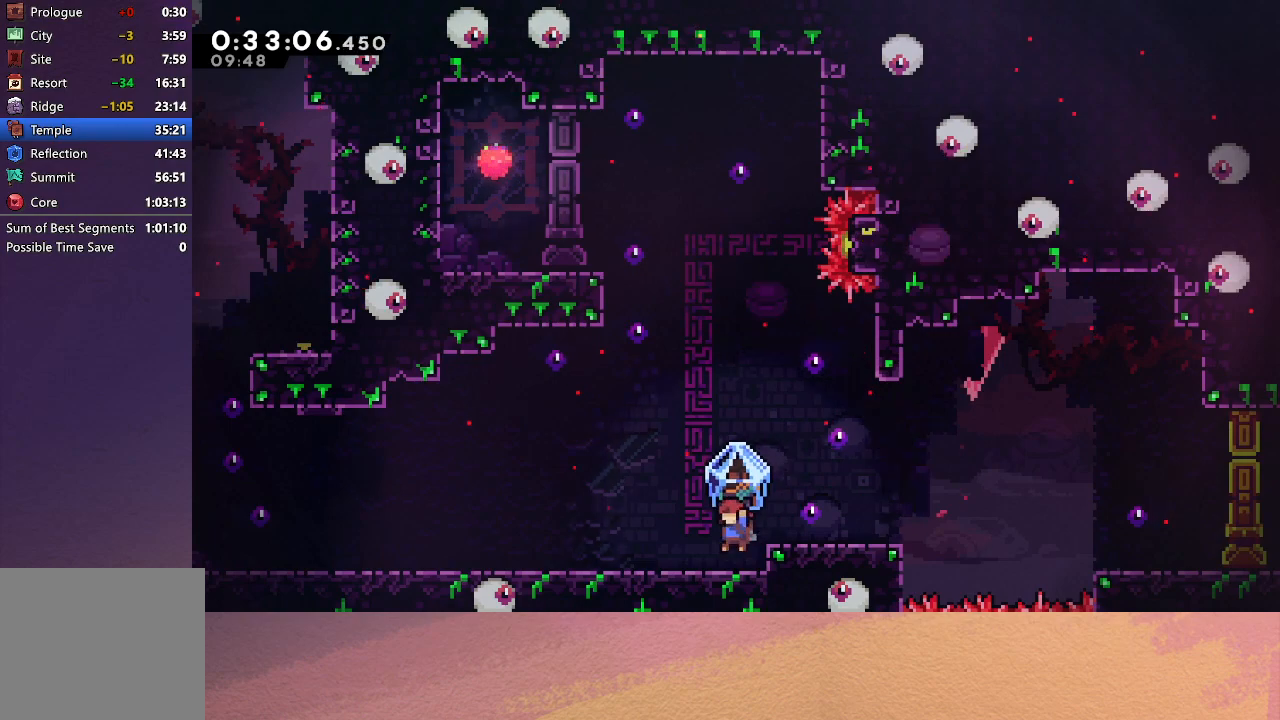
{"buttons": ["R1"], "left_stick": "center", "events": [[100, "DPAD_LEFT", "up"], [150, "DPAD_RIGHT", "down"], [400, "DPAD_RIGHT", "up"]]}
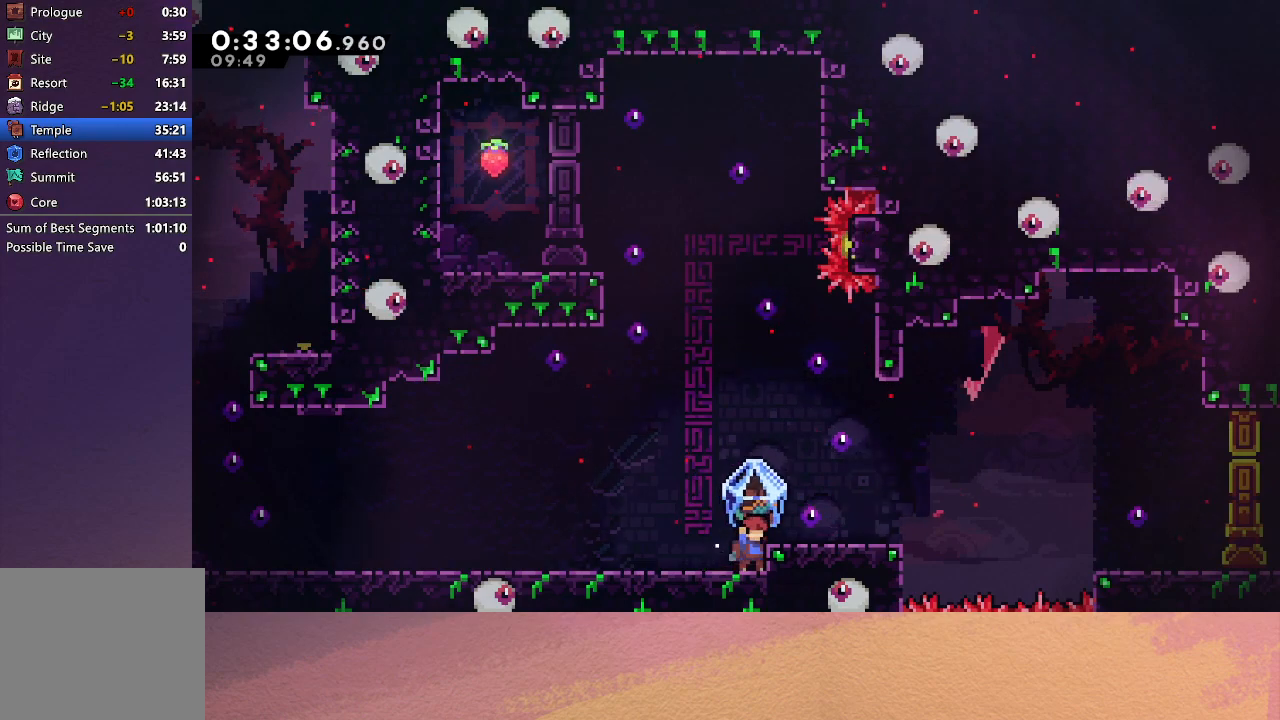
{"buttons": ["R1"], "left_stick": "center", "events": [[17, "CIRCLE", "down"], [100, "CIRCLE", "up"], [117, "DPAD_RIGHT", "down"], [267, "DPAD_RIGHT", "up"]]}
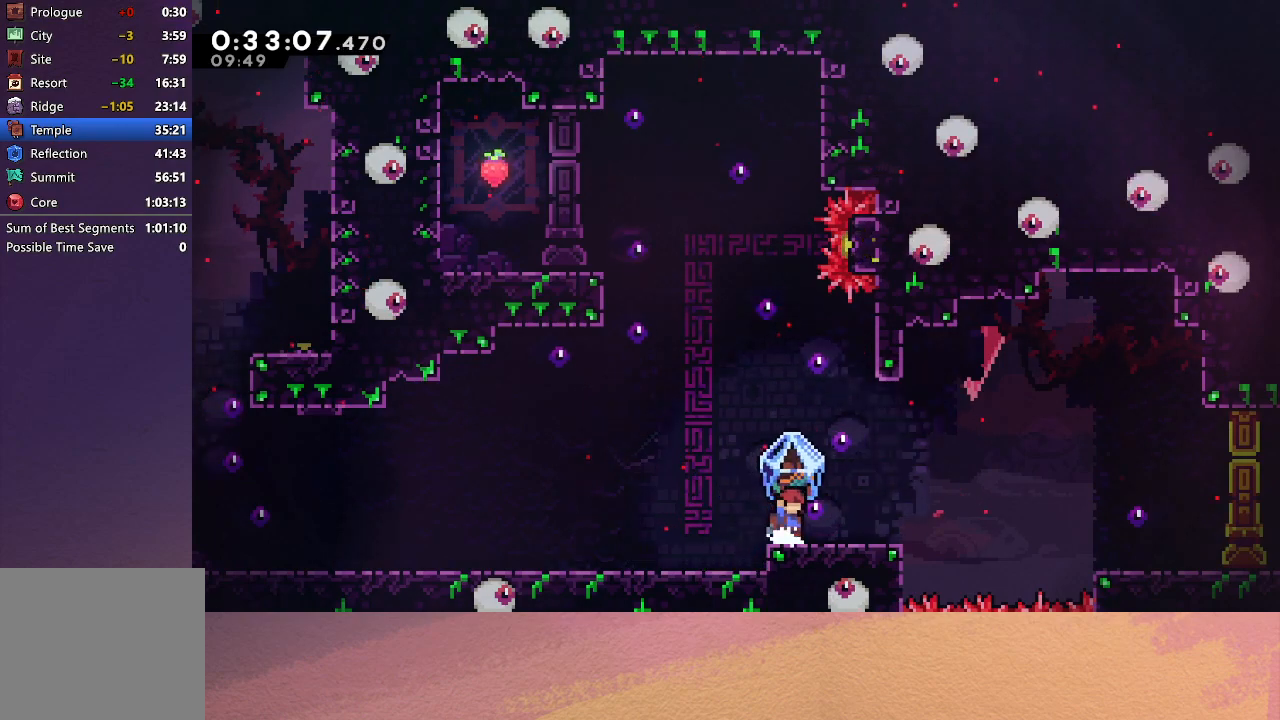
{"buttons": ["R1"], "left_stick": "center", "events": []}
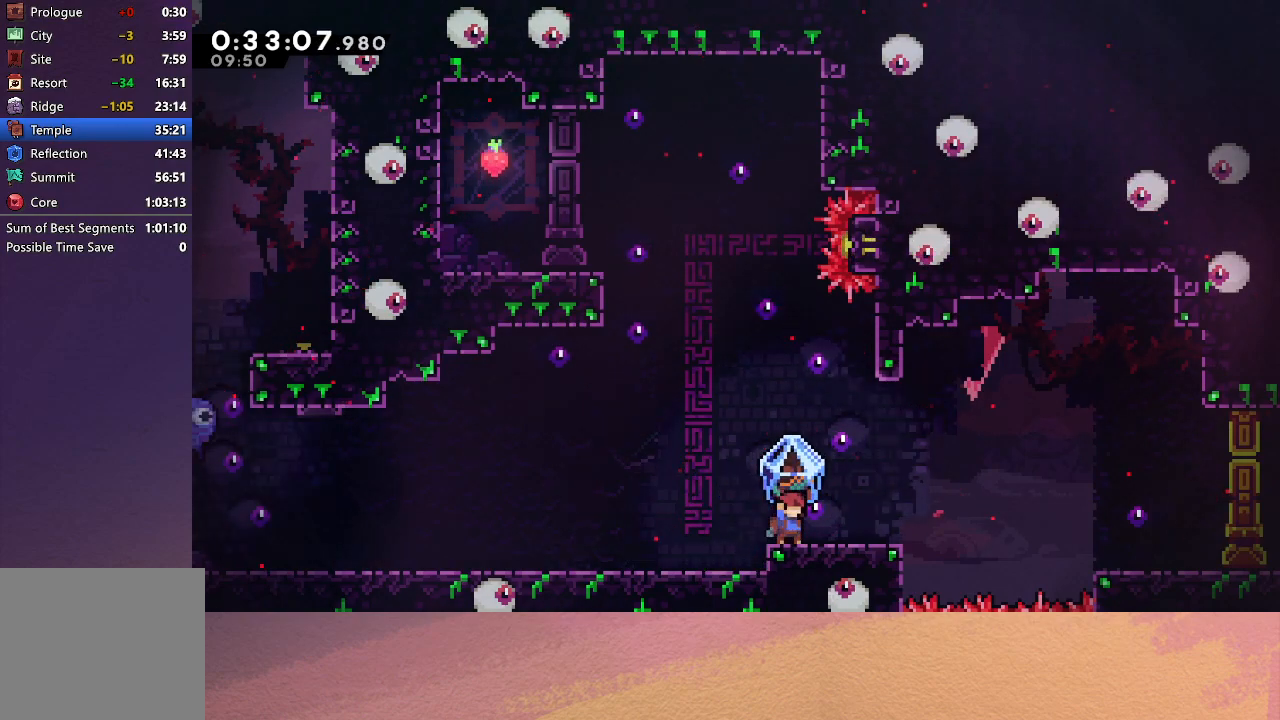
{"buttons": ["R1", "DPAD_LEFT"], "left_stick": "center", "events": [[100, "DPAD_RIGHT", "down"], [167, "DPAD_RIGHT", "up"], [433, "DPAD_LEFT", "down"]]}
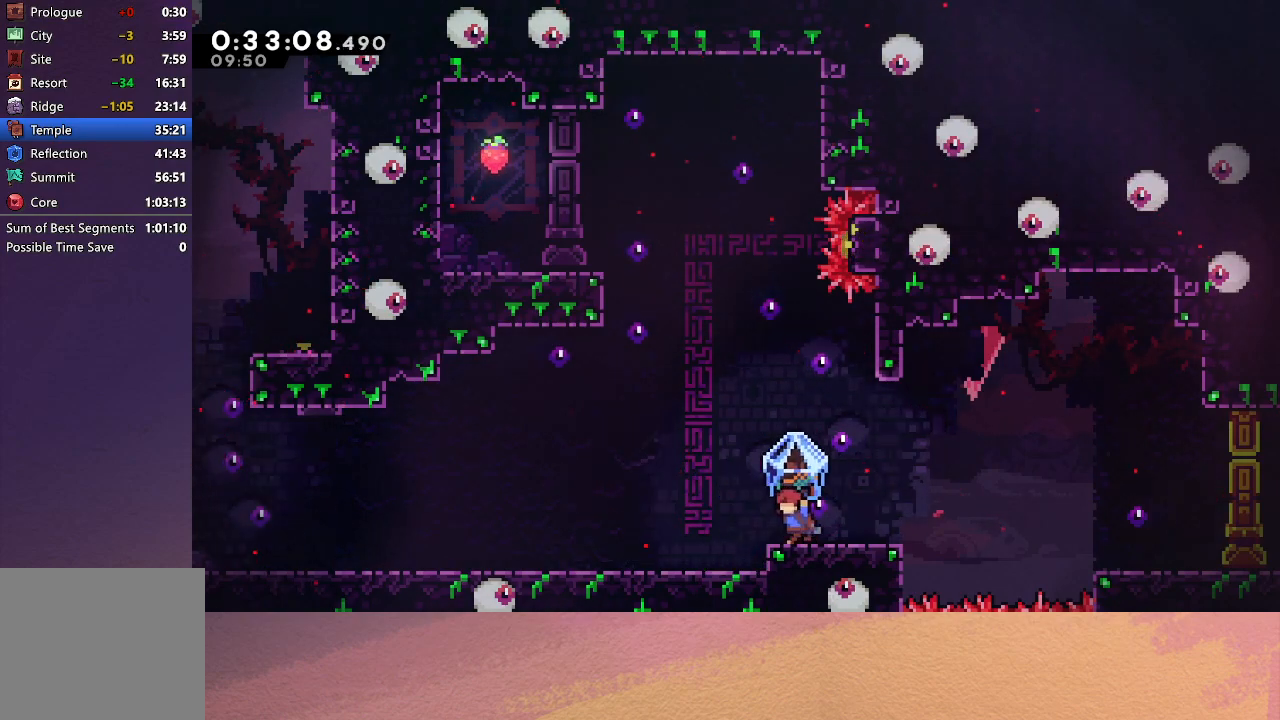
{"buttons": ["R1"], "left_stick": "center", "events": [[67, "DPAD_LEFT", "up"], [150, "DPAD_RIGHT", "down"], [283, "DPAD_RIGHT", "up"]]}
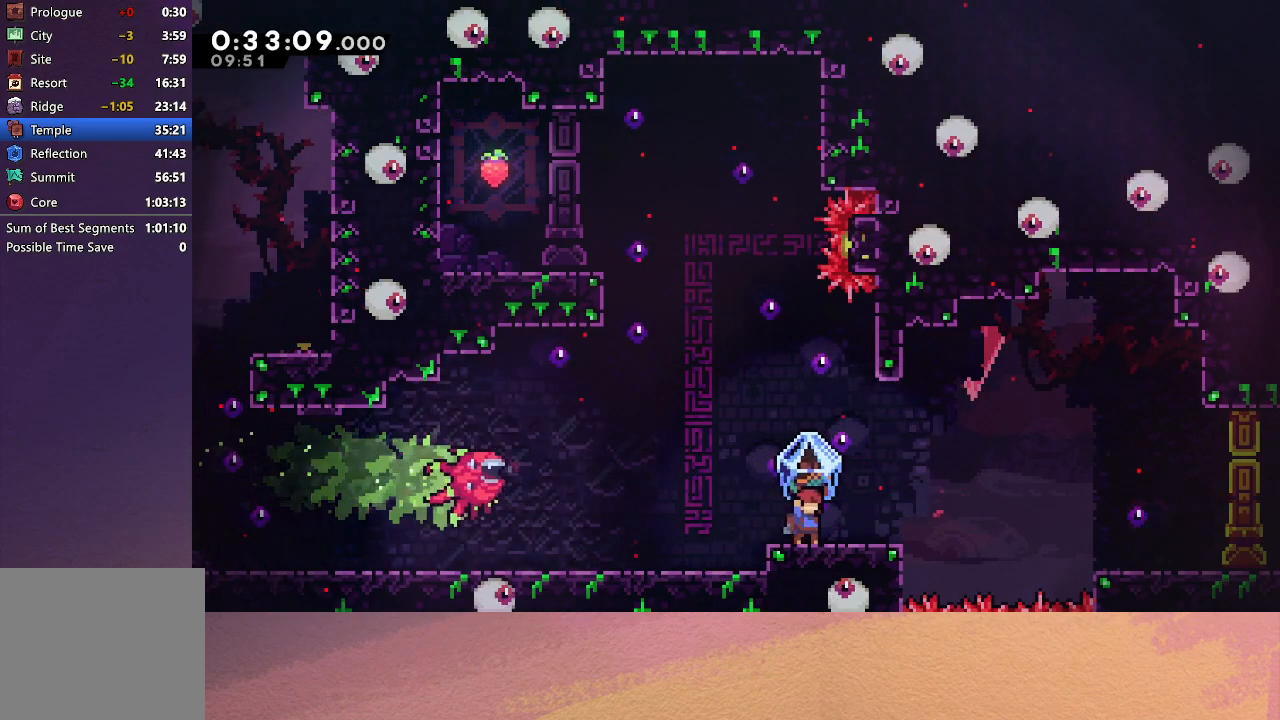
{"buttons": ["CIRCLE", "R1"], "left_stick": "center", "events": [[100, "CIRCLE", "down"], [233, "CIRCLE", "up"], [483, "CIRCLE", "down"]]}
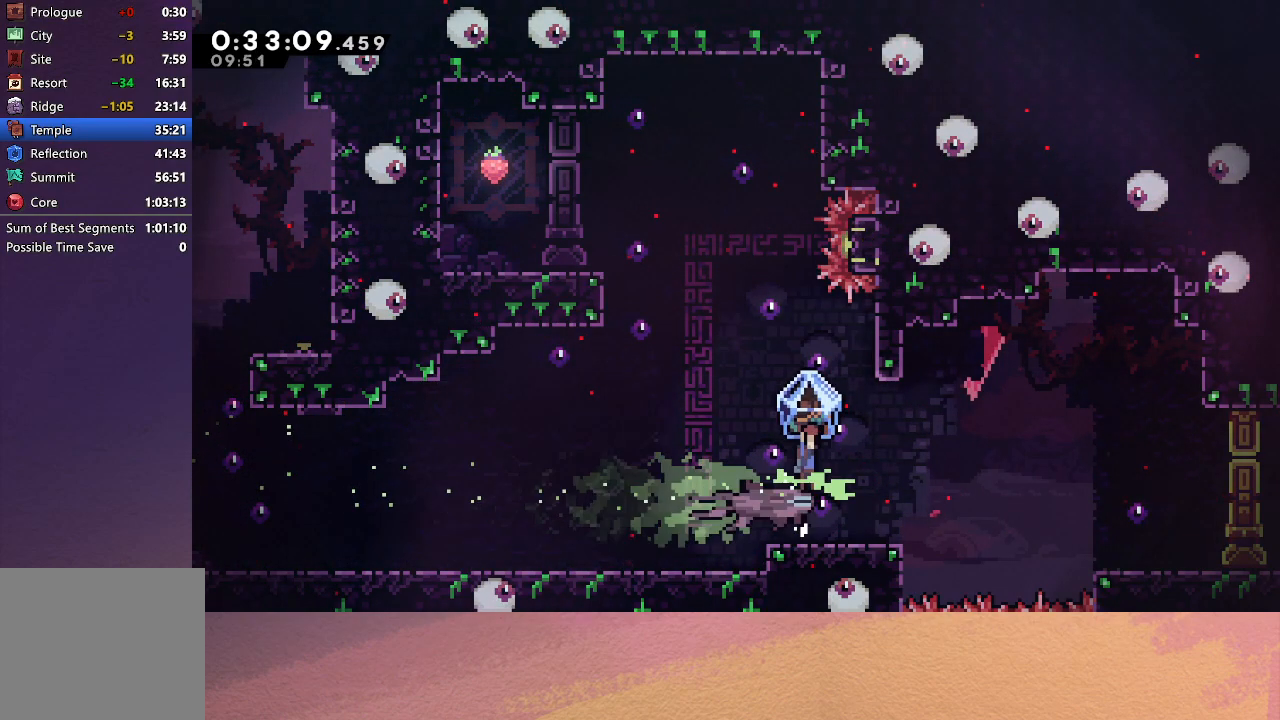
{"buttons": [], "left_stick": "center", "events": [[483, "CIRCLE", "up"], [483, "R1", "up"]]}
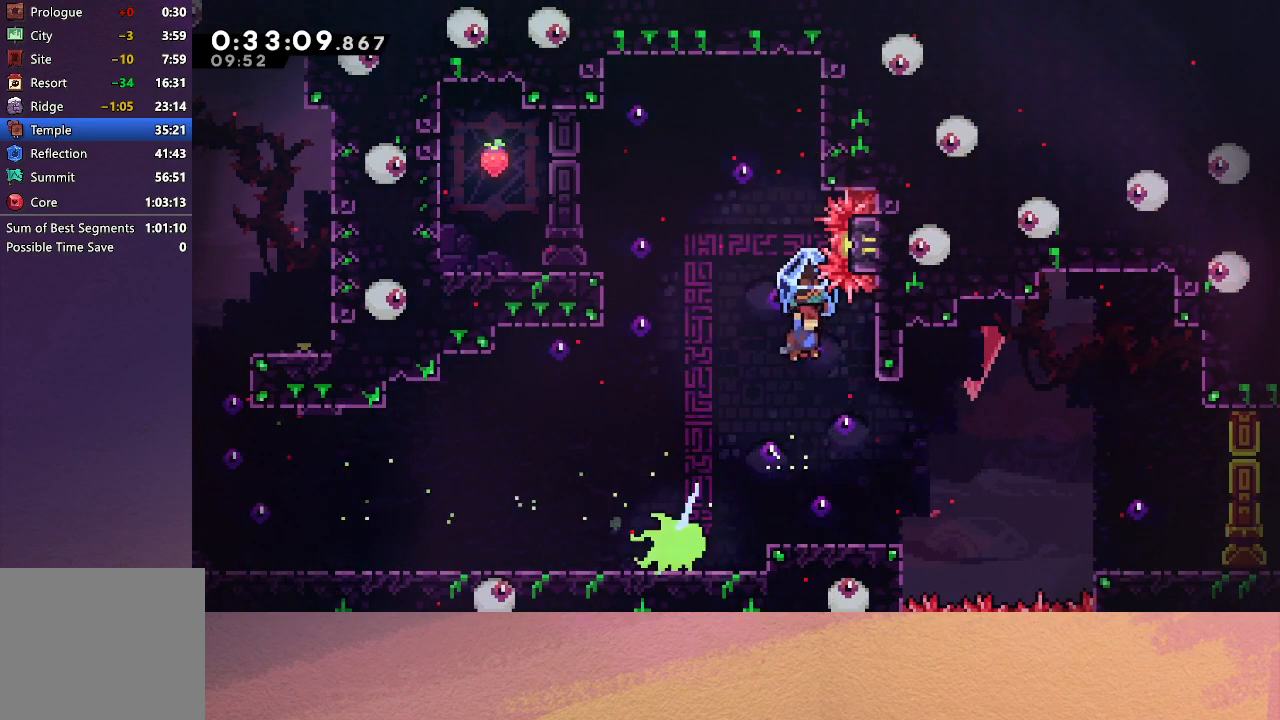
{"buttons": ["R1", "DPAD_UP", "DPAD_LEFT"], "left_stick": "center", "events": [[167, "DPAD_LEFT", "down"], [183, "DPAD_UP", "down"], [233, "CROSS", "down"], [317, "R1", "down"], [417, "CROSS", "up"]]}
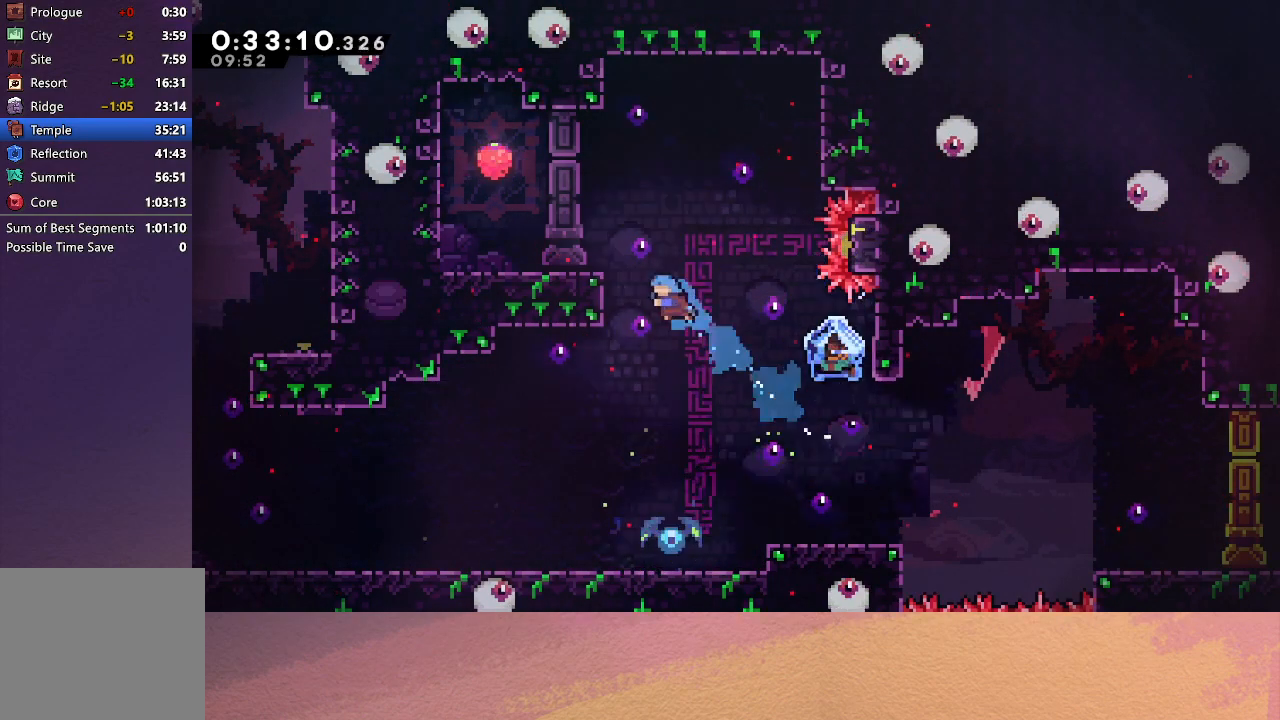
{"buttons": ["CIRCLE", "R1", "DPAD_RIGHT"], "left_stick": "center", "events": [[133, "DPAD_UP", "up"], [167, "DPAD_LEFT", "up"], [217, "DPAD_RIGHT", "down"], [483, "CIRCLE", "down"]]}
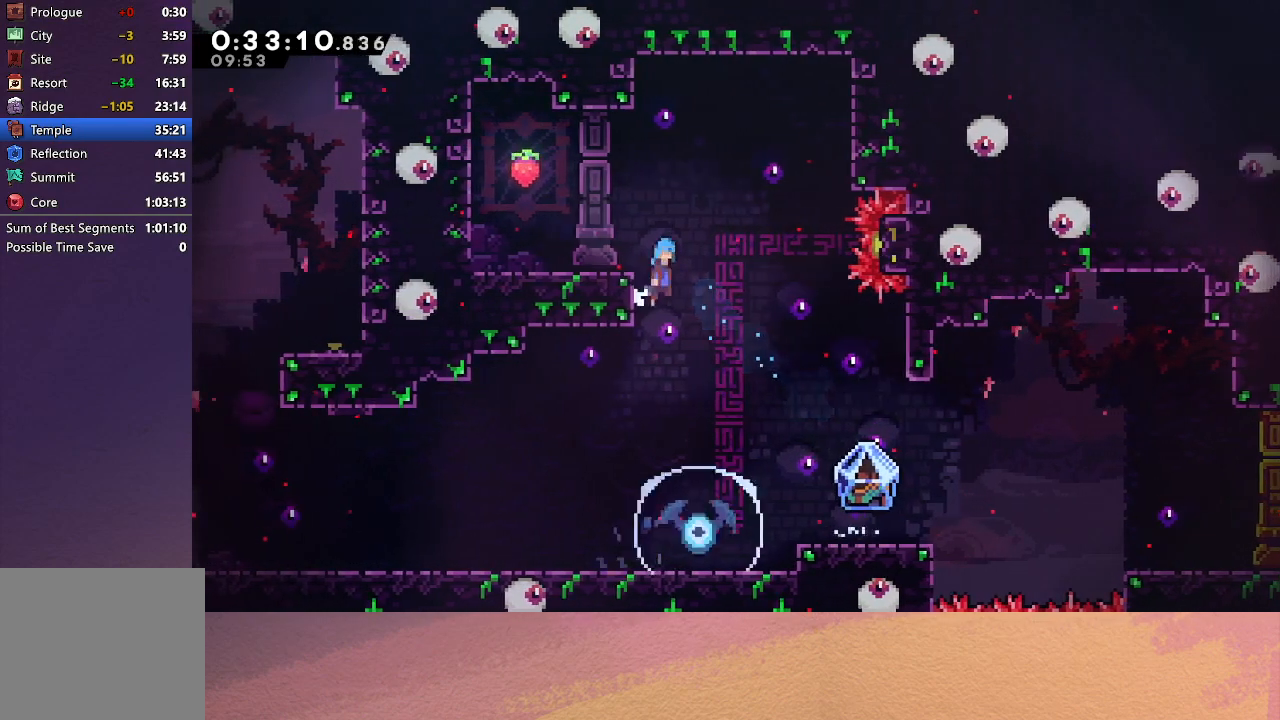
{"buttons": ["R1", "DPAD_RIGHT"], "left_stick": "center", "events": [[67, "CIRCLE", "up"], [67, "R1", "up"], [383, "R1", "down"]]}
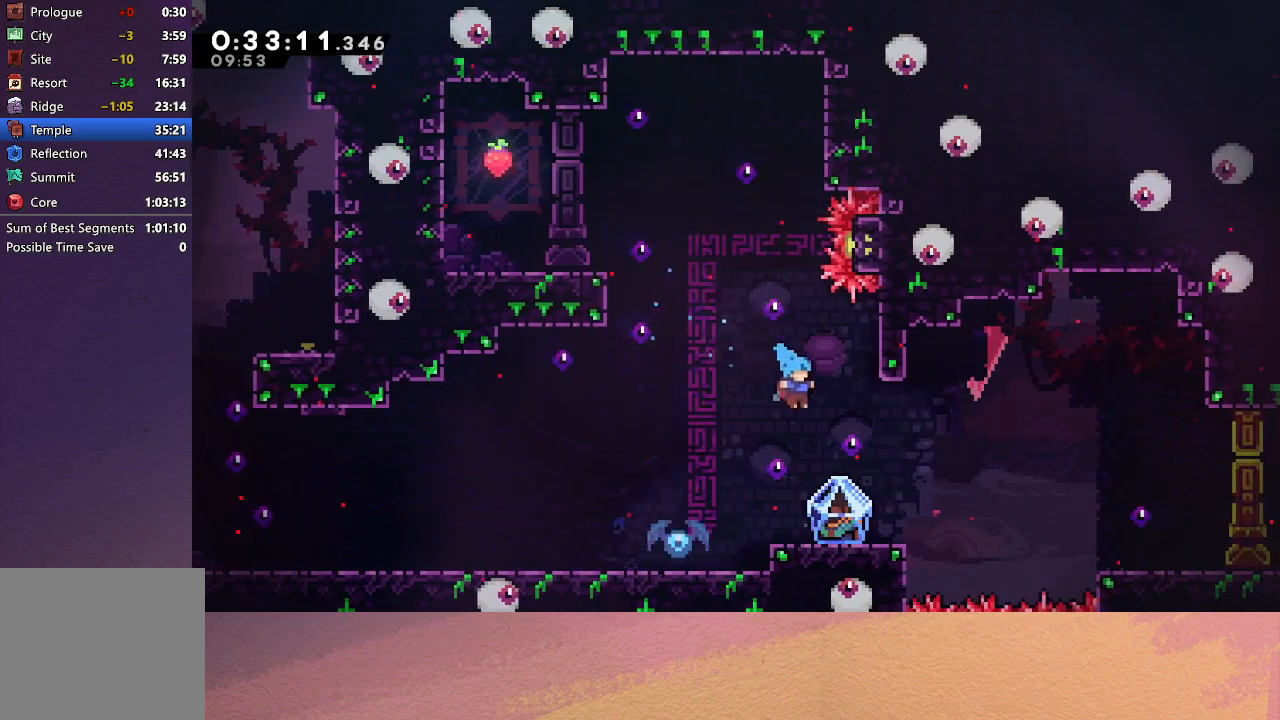
{"buttons": ["R1", "DPAD_LEFT"], "left_stick": "center", "events": [[167, "DPAD_RIGHT", "up"], [400, "DPAD_LEFT", "down"]]}
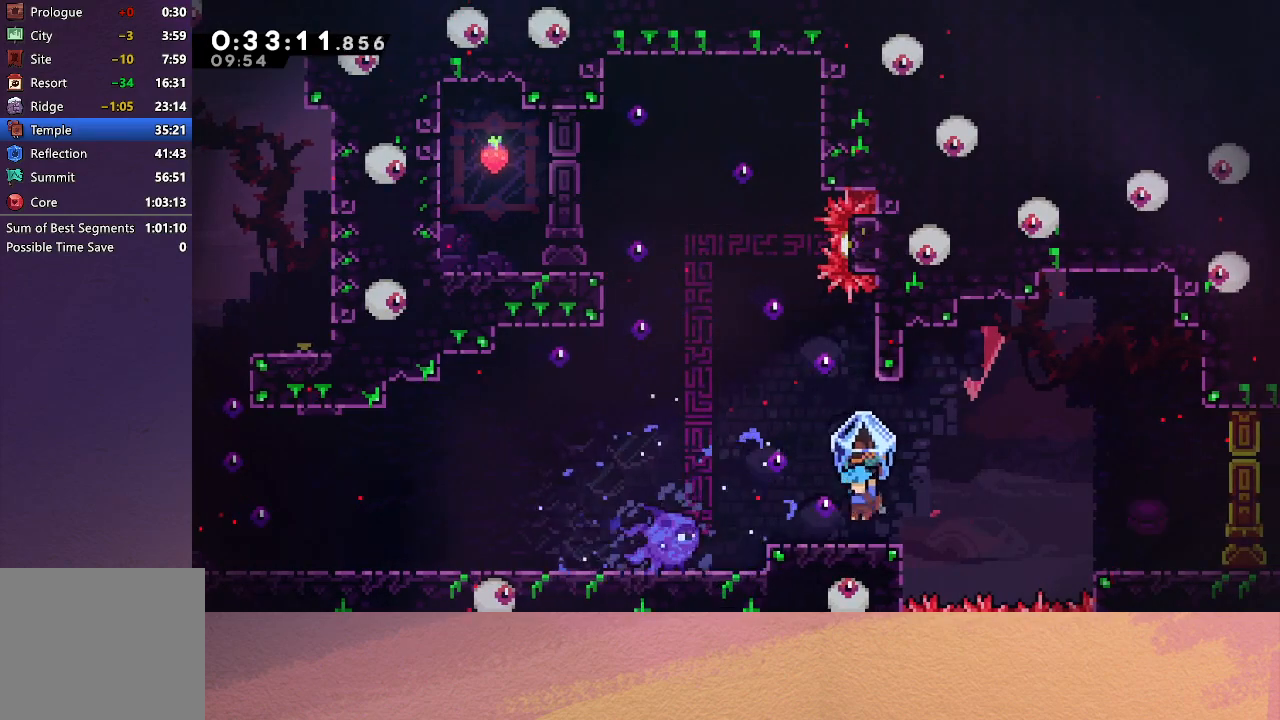
{"buttons": ["CIRCLE", "R1"], "left_stick": "center", "events": [[267, "DPAD_LEFT", "up"], [450, "CIRCLE", "down"]]}
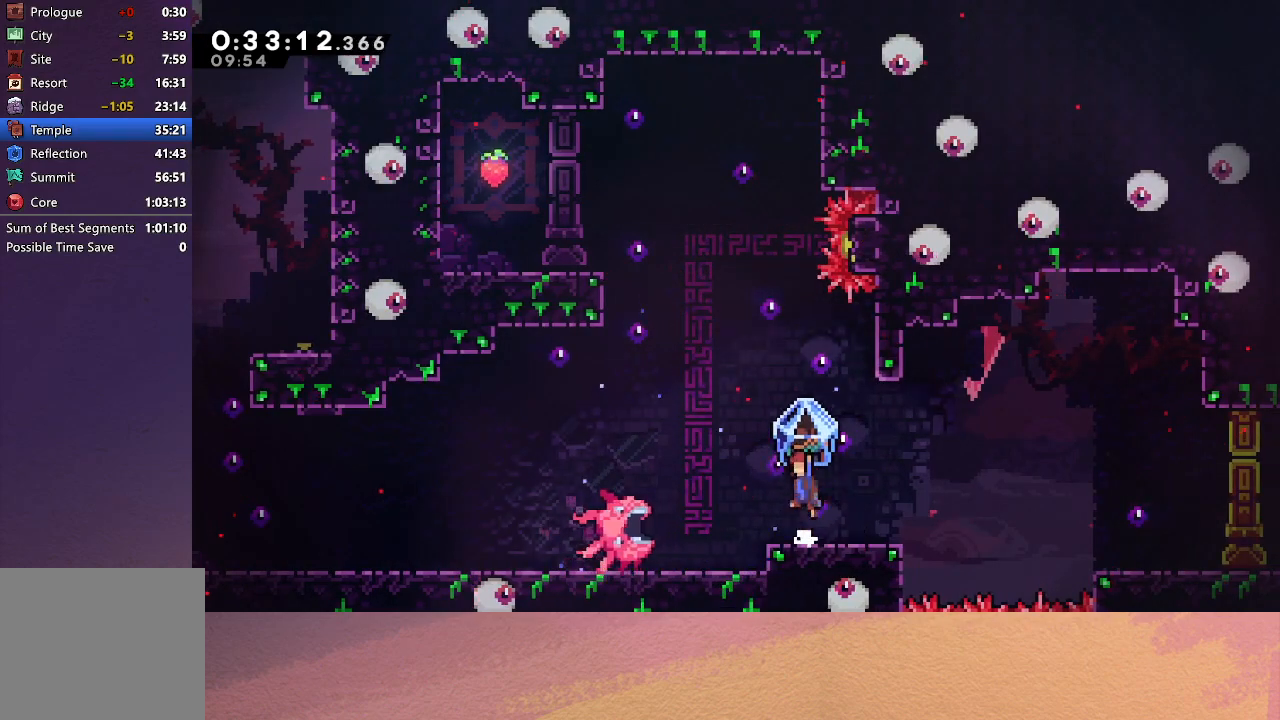
{"buttons": ["CIRCLE", "R1"], "left_stick": "center", "events": [[150, "DPAD_LEFT", "down"], [267, "CIRCLE", "up"], [267, "DPAD_LEFT", "up"], [317, "DPAD_RIGHT", "down"], [333, "CIRCLE", "down"], [433, "DPAD_RIGHT", "up"]]}
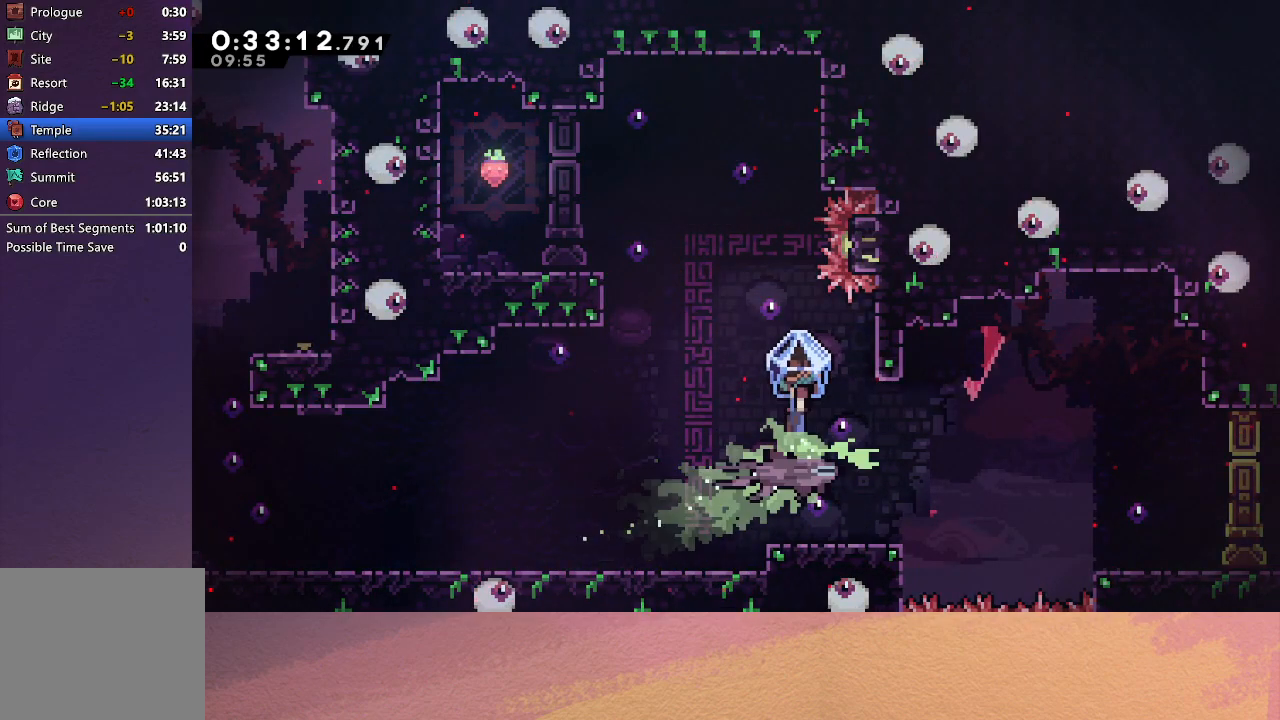
{"buttons": [], "left_stick": "center", "events": [[400, "CIRCLE", "up"], [417, "R1", "up"]]}
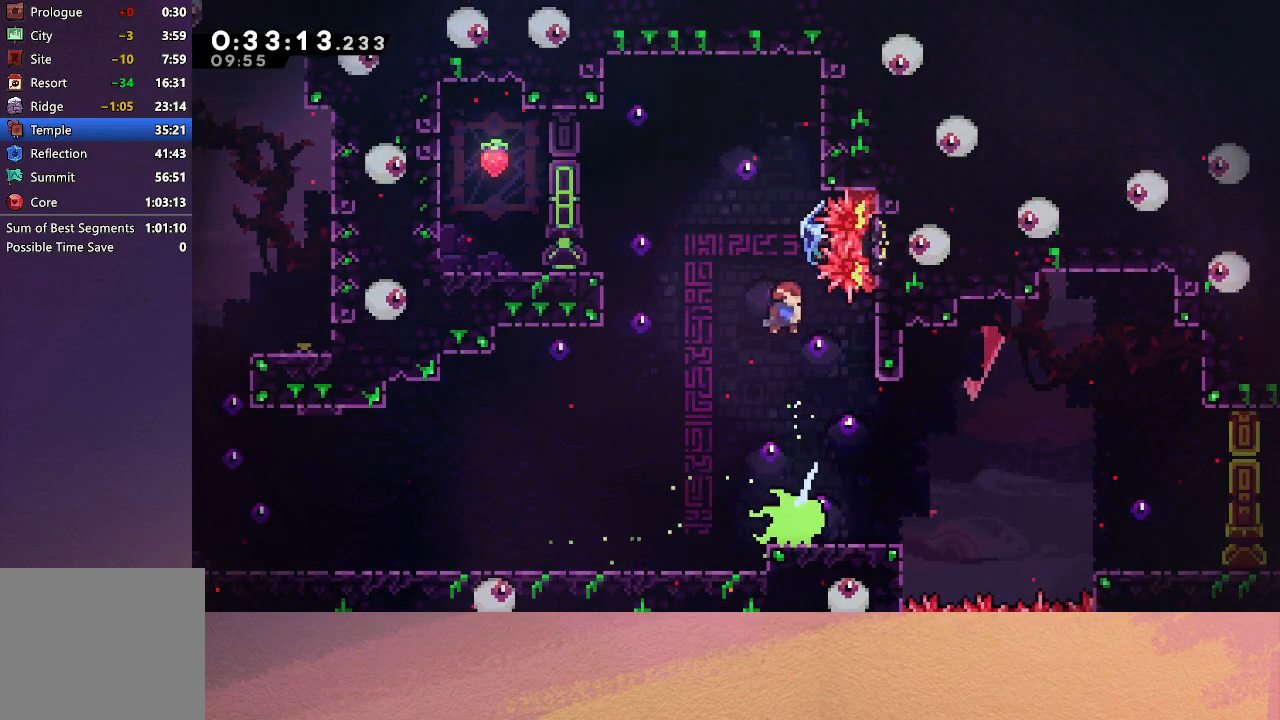
{"buttons": ["R1", "DPAD_UP", "DPAD_LEFT"], "left_stick": "center", "events": [[133, "DPAD_LEFT", "down"], [200, "DPAD_UP", "down"], [217, "CROSS", "down"], [283, "R1", "down"], [400, "CROSS", "up"]]}
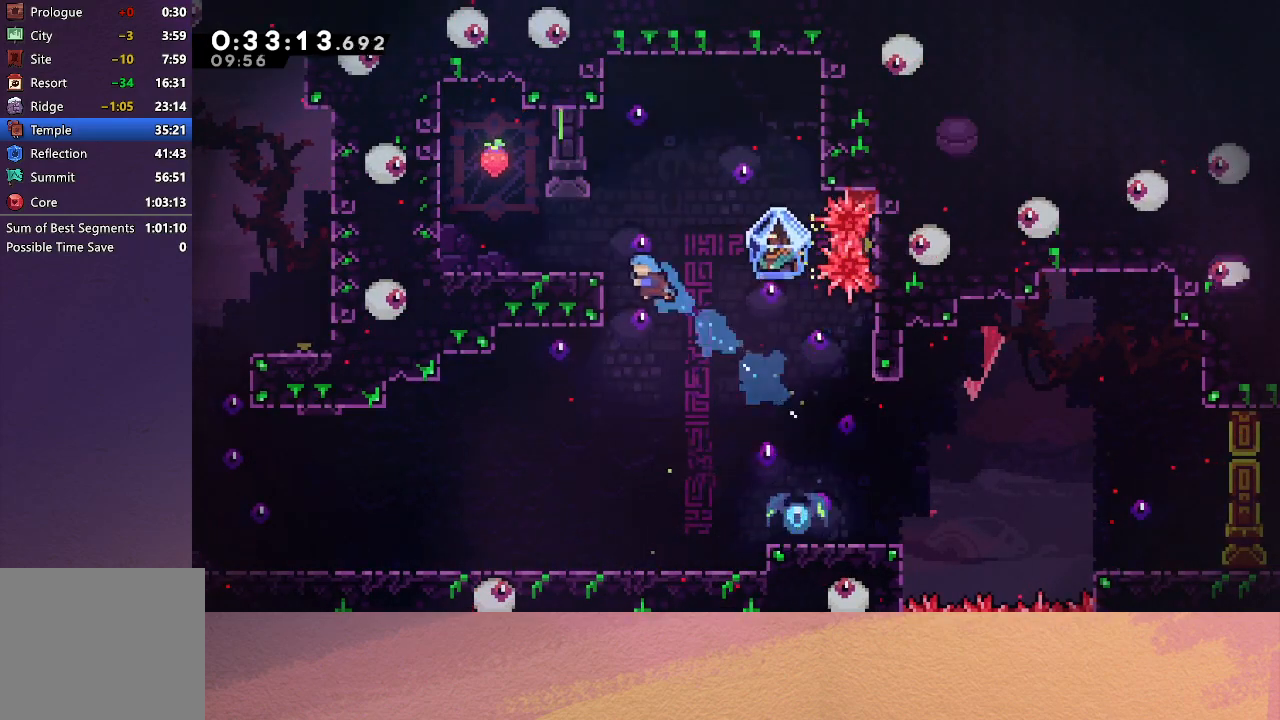
{"buttons": ["DPAD_LEFT"], "left_stick": "center", "events": [[183, "CIRCLE", "down"], [300, "CIRCLE", "up"], [317, "R1", "up"], [350, "DPAD_UP", "up"]]}